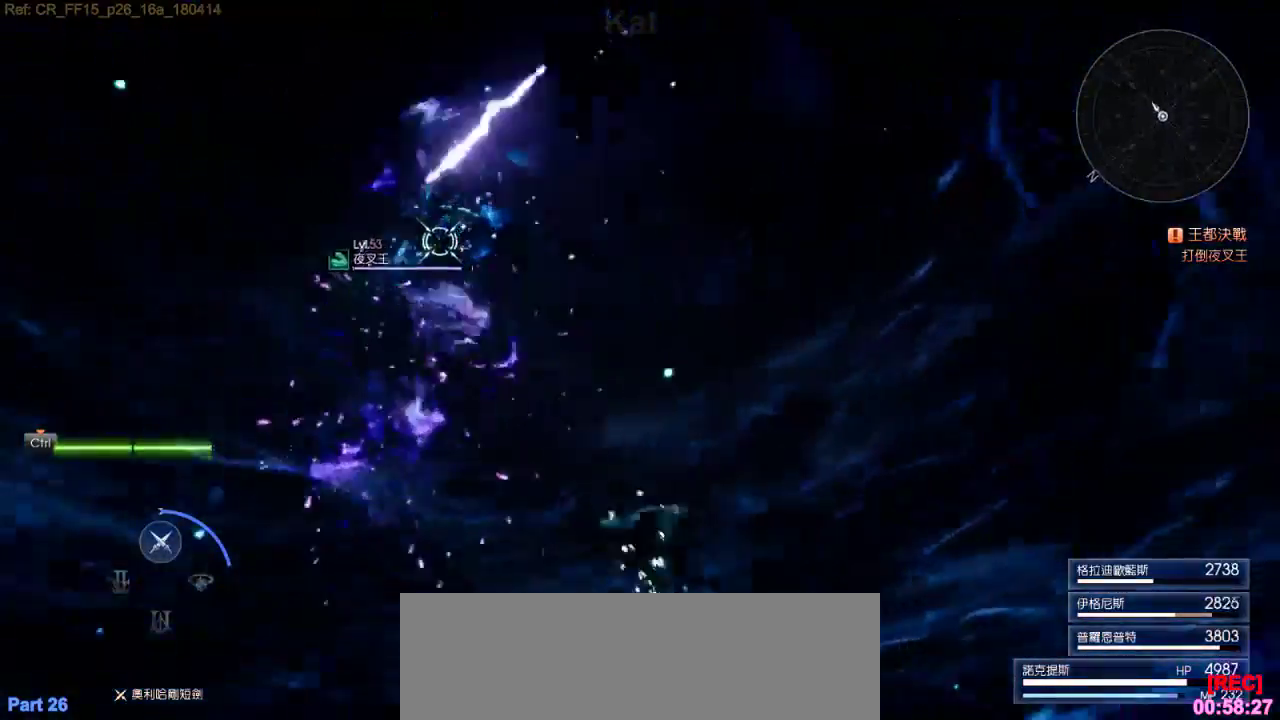
Gameplay with keyboard; each line is a JSON object with the keys held at the frame after it. "events" lists presses ("down") and releases ("up") of ".", "/", "1", "2", "3", "4", "5", "a", "alt_l", "alt_r", "b", "backslash", "backspace", "c", "caps_lock", "comma", "ctrl_l", "ctrl_r", "d", "down", "e", "equals", "f", "g", "h", "i", "j", "k", "l", "lbracket", "left", "m", "n", "o", "p", "q", "quote", "r", "rbracket", "return", "right", "s", "semicolon", "shift_l", "shift_r", "space", "super", "t", "tab", "tilde", "u", "up", "v", "w", "x", "y" and "z" between this image and that frame as [ms after this image, input, new state], when the widget could be followed in between. No other keys are recorded. Mouse input is not recorded. Not read: 0 6 7 8 9 minus.
{"keys": []}
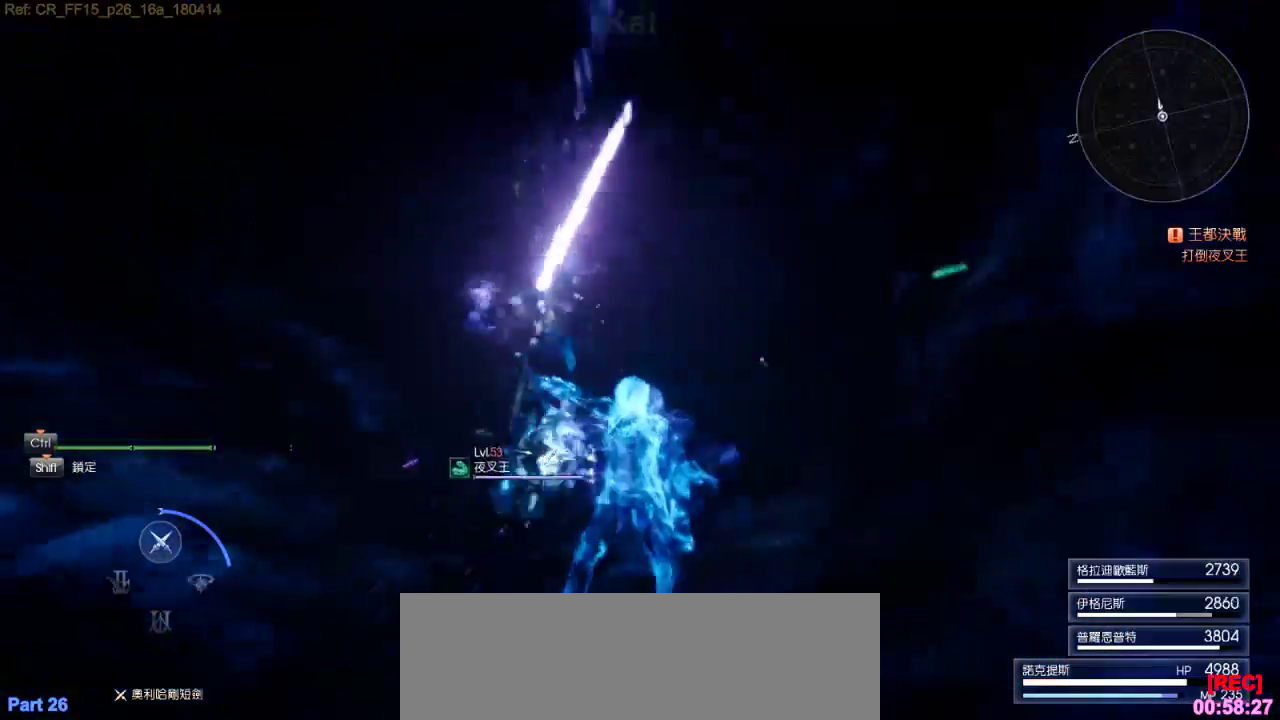
{"keys": []}
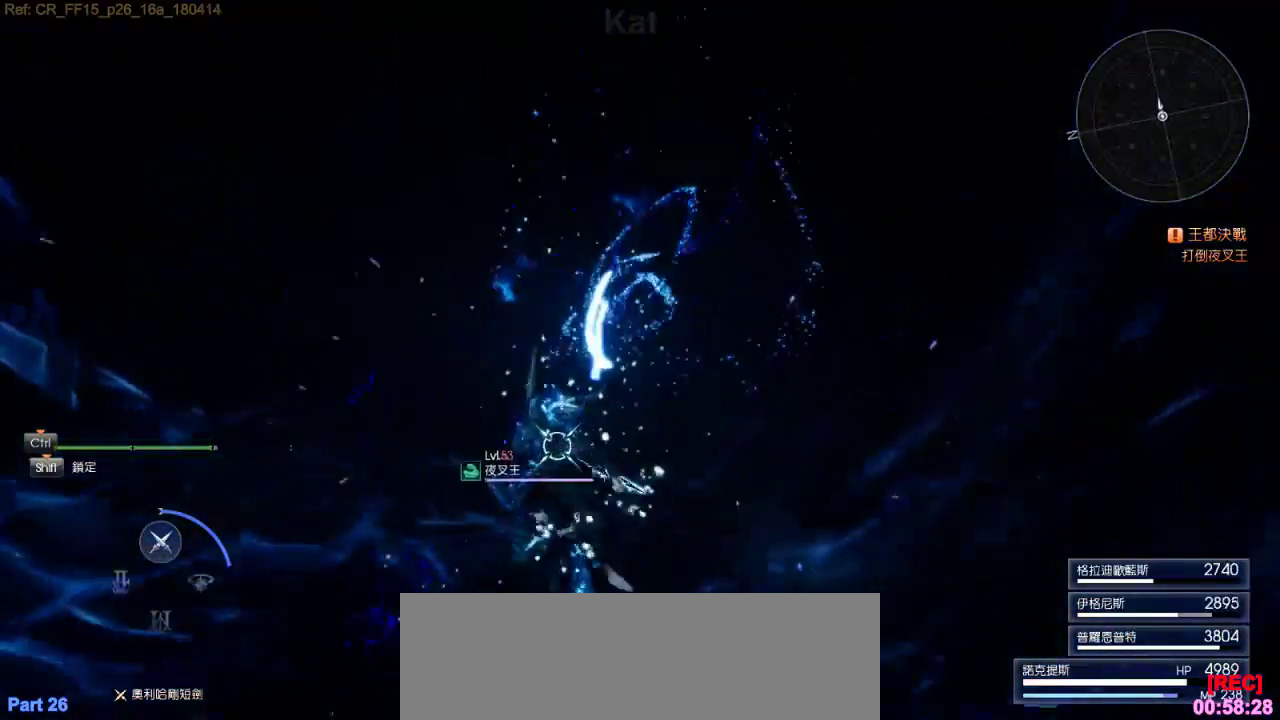
{"keys": ["shift_l"], "events": [[450, "shift_l", "down"]]}
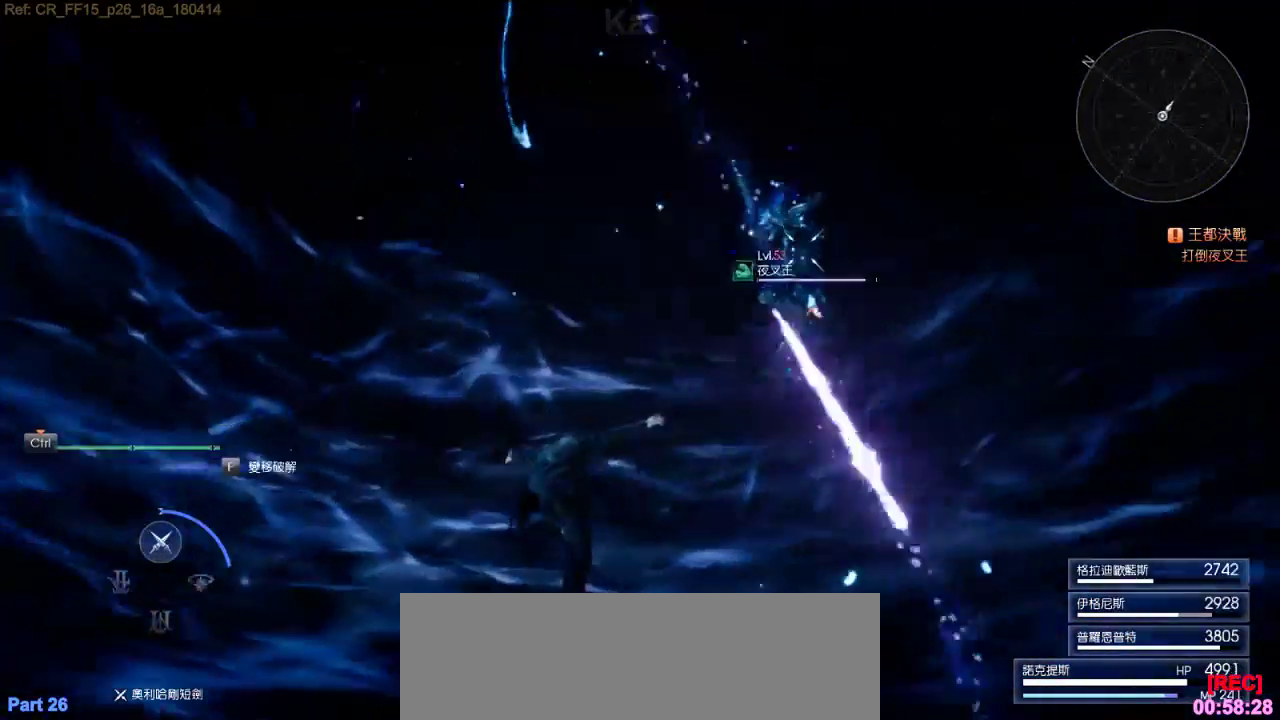
{"keys": ["shift_l"]}